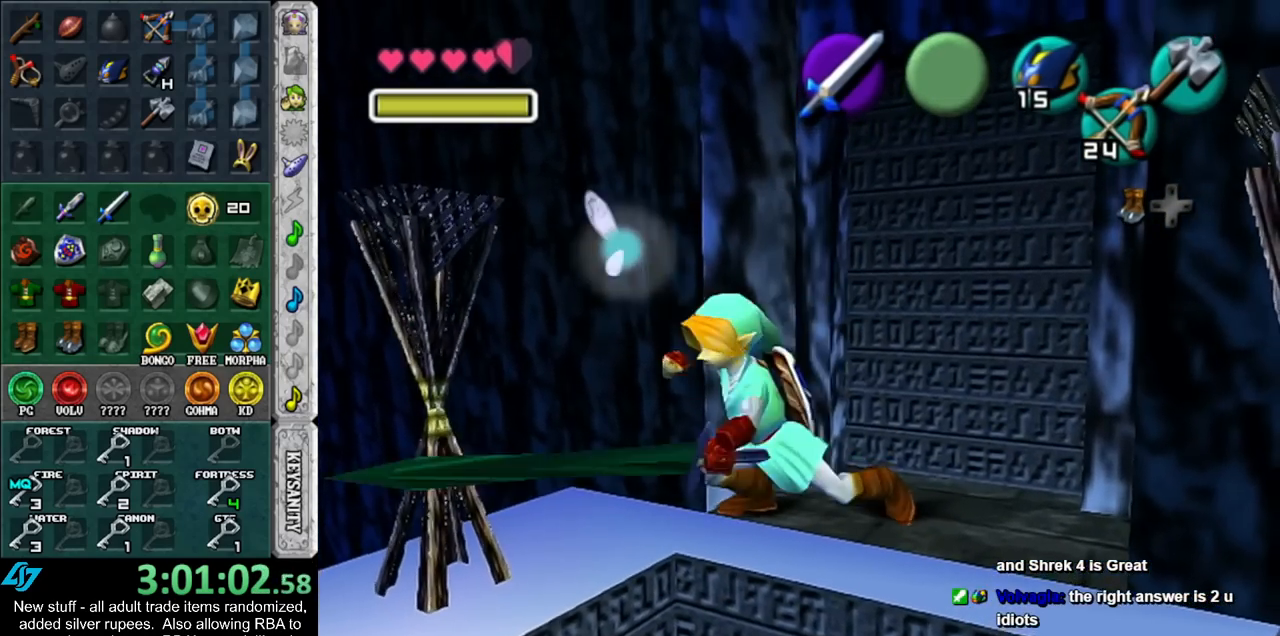
Gameplay with a controller (Nintendo layout); each line is a JSON object with the inputs held at the frame after it. "events" lists button and stick changes between this image and that frame as [ms after this image, input, new state], when the widget could be followed in between. Not read: L3 R3.
{"buttons": ["R1"], "left_stick": "up-right", "right_stick": "center", "events": [[167, "B", "up"], [300, "left_stick", "up-right"], [367, "B", "down"], [483, "B", "up"]]}
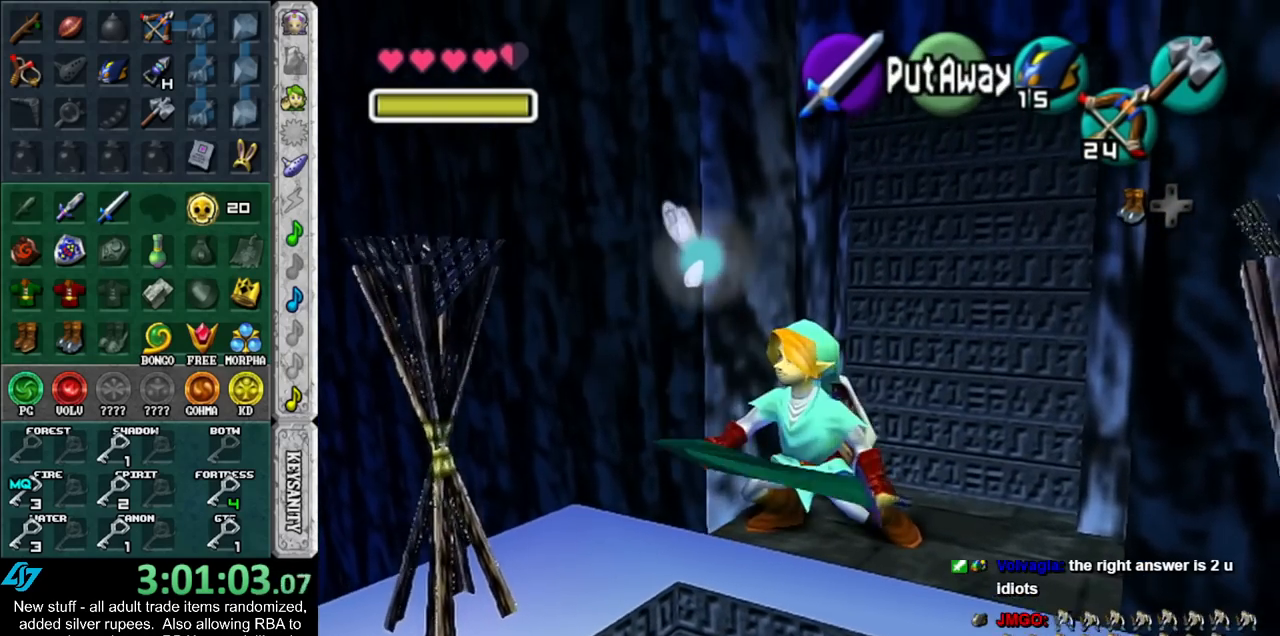
{"buttons": ["R1"], "left_stick": "up-right", "right_stick": "center", "events": [[117, "B", "down"], [267, "B", "up"], [333, "B", "down"], [483, "B", "up"]]}
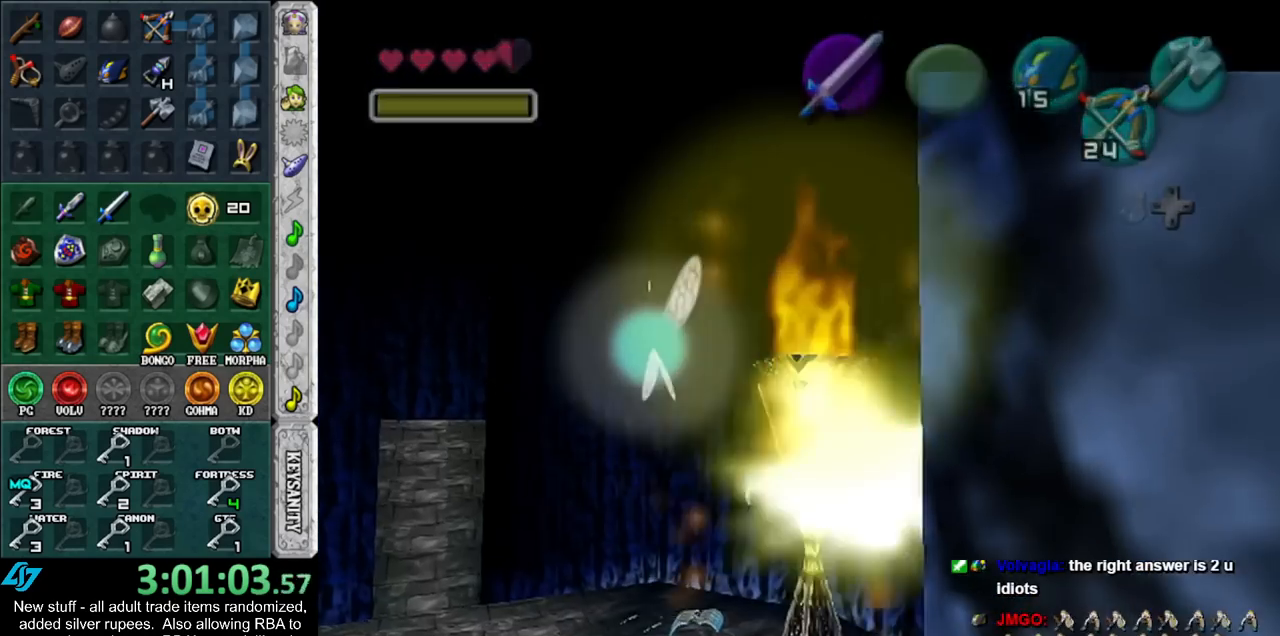
{"buttons": [], "left_stick": "center", "right_stick": "center", "events": [[233, "R1", "up"], [233, "left_stick", "center"]]}
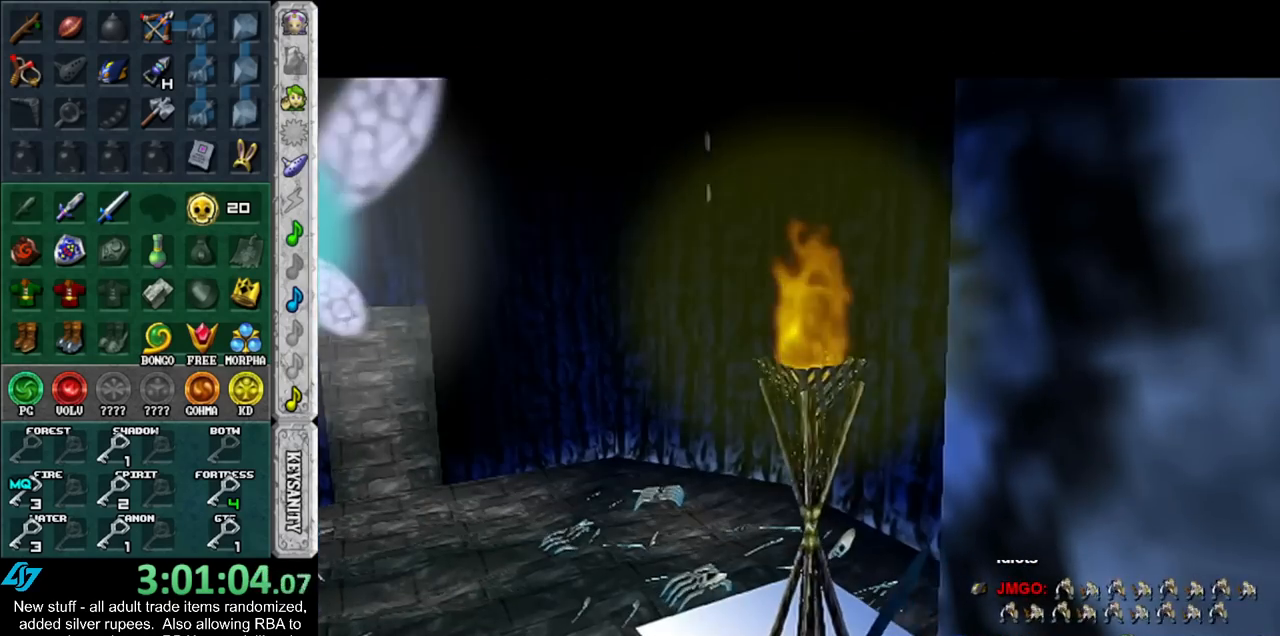
{"buttons": [], "left_stick": "center", "right_stick": "center", "events": []}
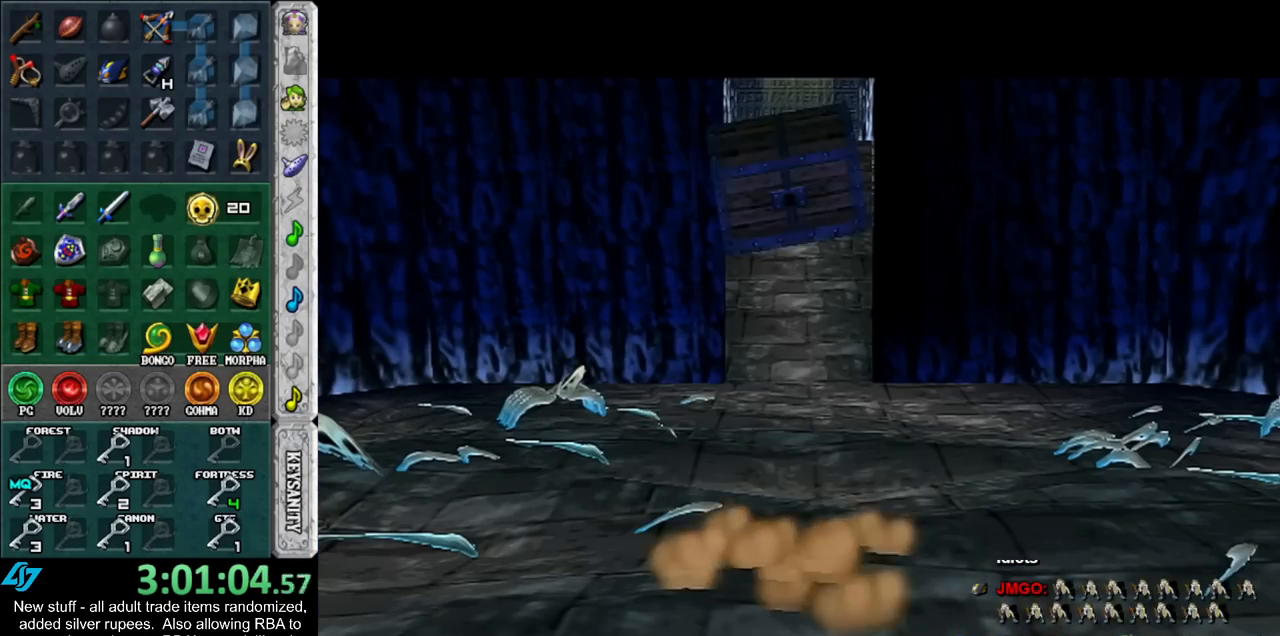
{"buttons": [], "left_stick": "center", "right_stick": "center", "events": []}
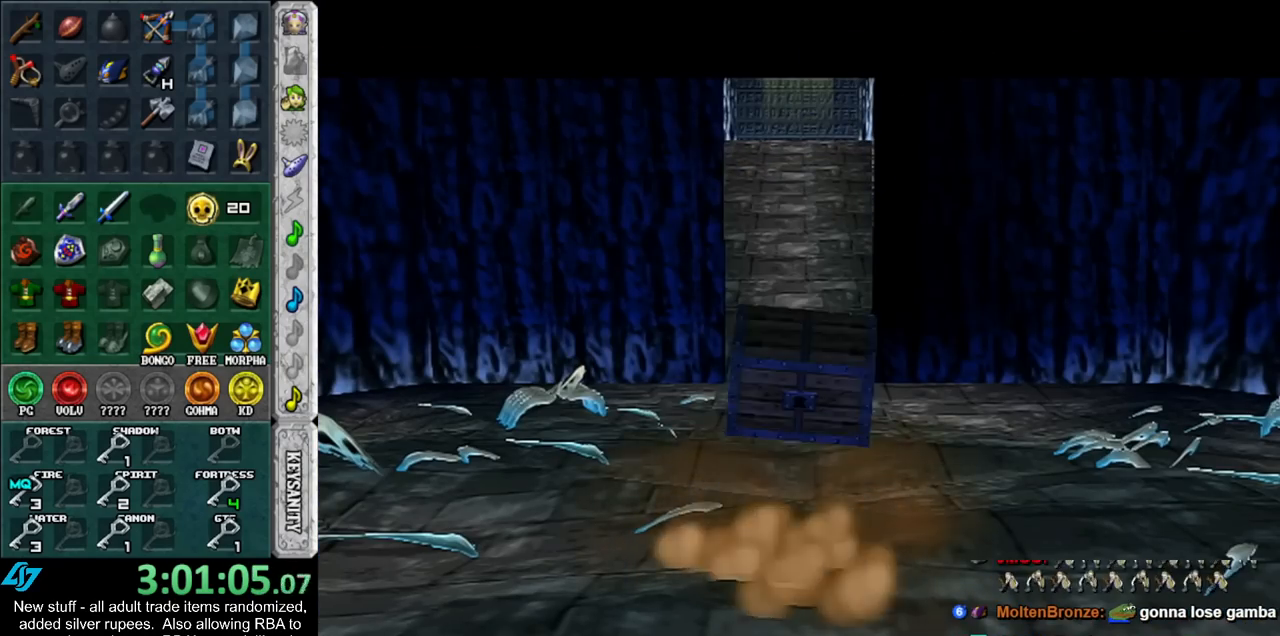
{"buttons": ["A"], "left_stick": "center", "right_stick": "center", "events": [[167, "left_stick", "right"], [333, "A", "down"], [400, "A", "up"], [400, "left_stick", "center"], [450, "A", "down"]]}
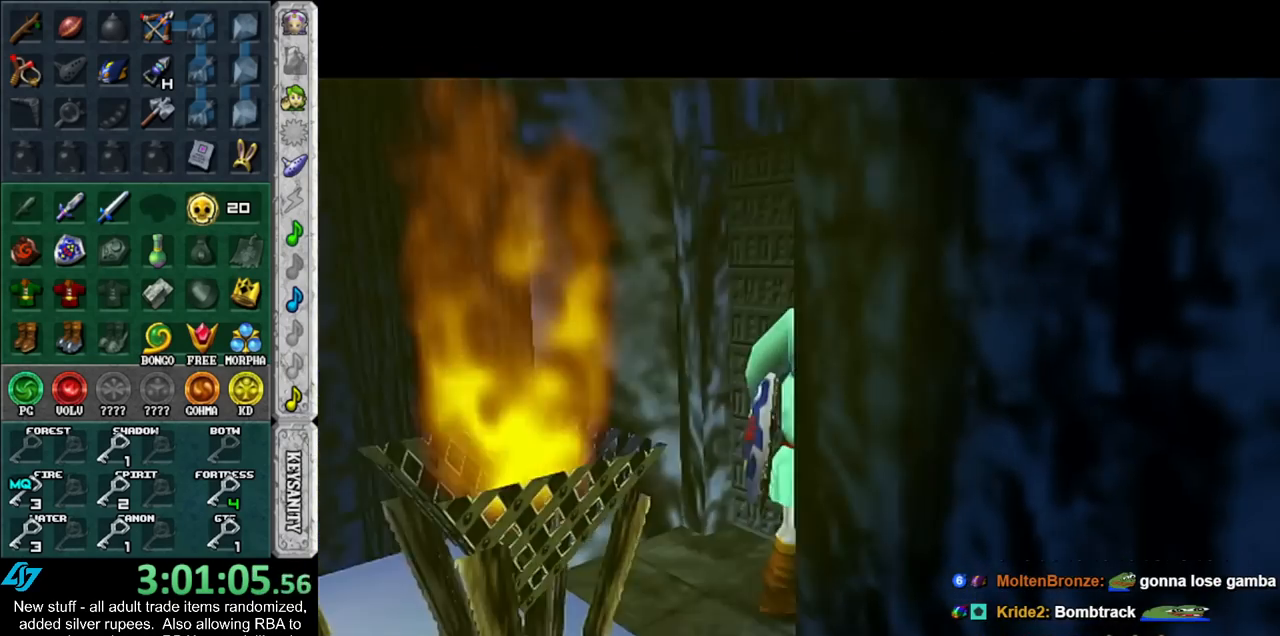
{"buttons": [], "left_stick": "up", "right_stick": "center", "events": [[50, "A", "up"], [150, "A", "down"], [200, "A", "up"], [267, "A", "down"], [333, "A", "up"], [417, "left_stick", "up"]]}
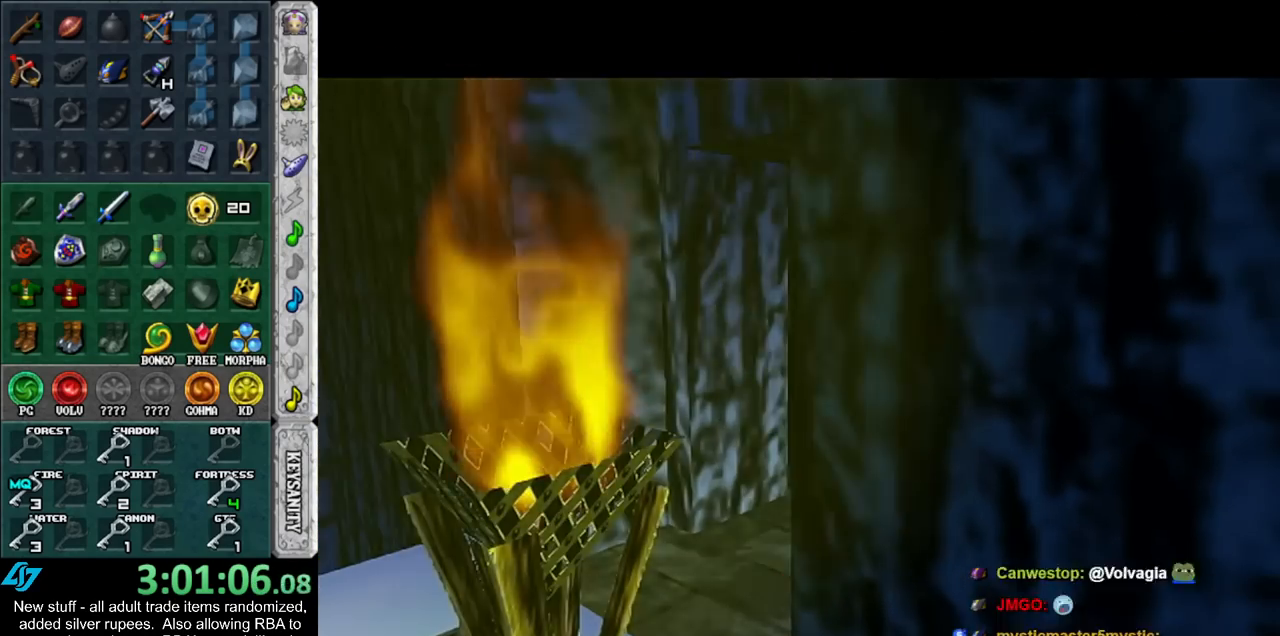
{"buttons": [], "left_stick": "up", "right_stick": "center", "events": []}
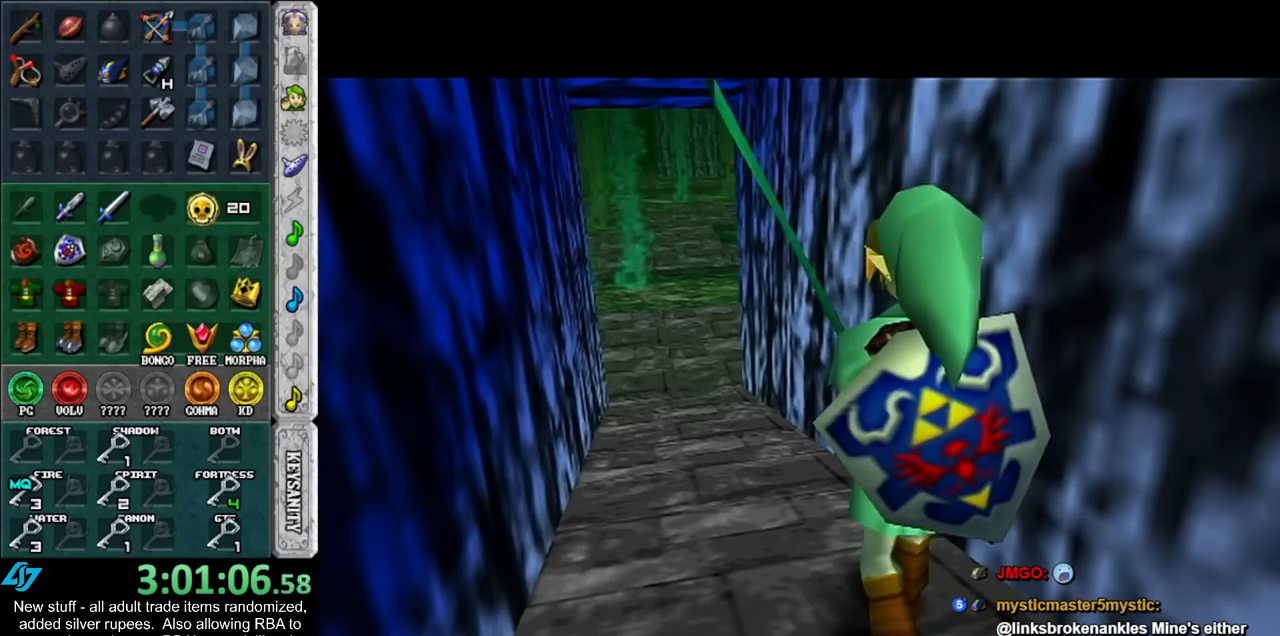
{"buttons": [], "left_stick": "up-right", "right_stick": "center", "events": [[400, "left_stick", "up-right"]]}
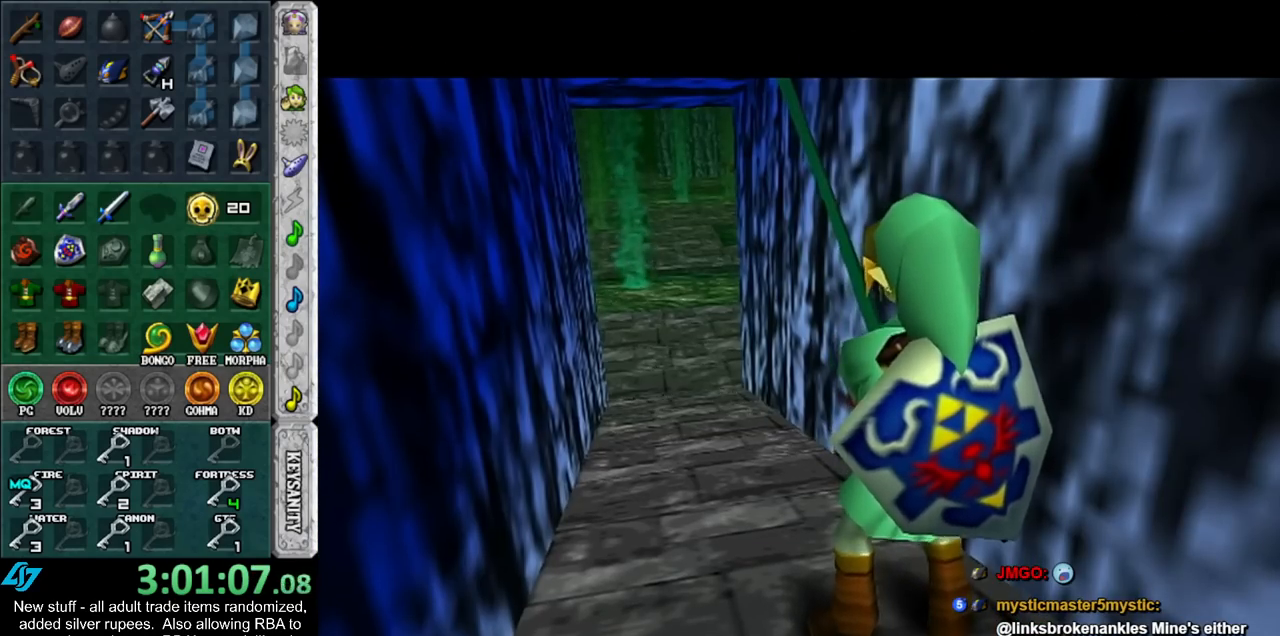
{"buttons": ["L1"], "left_stick": "left", "right_stick": "center", "events": [[200, "L1", "down"], [267, "left_stick", "left"], [400, "A", "down"], [483, "A", "up"]]}
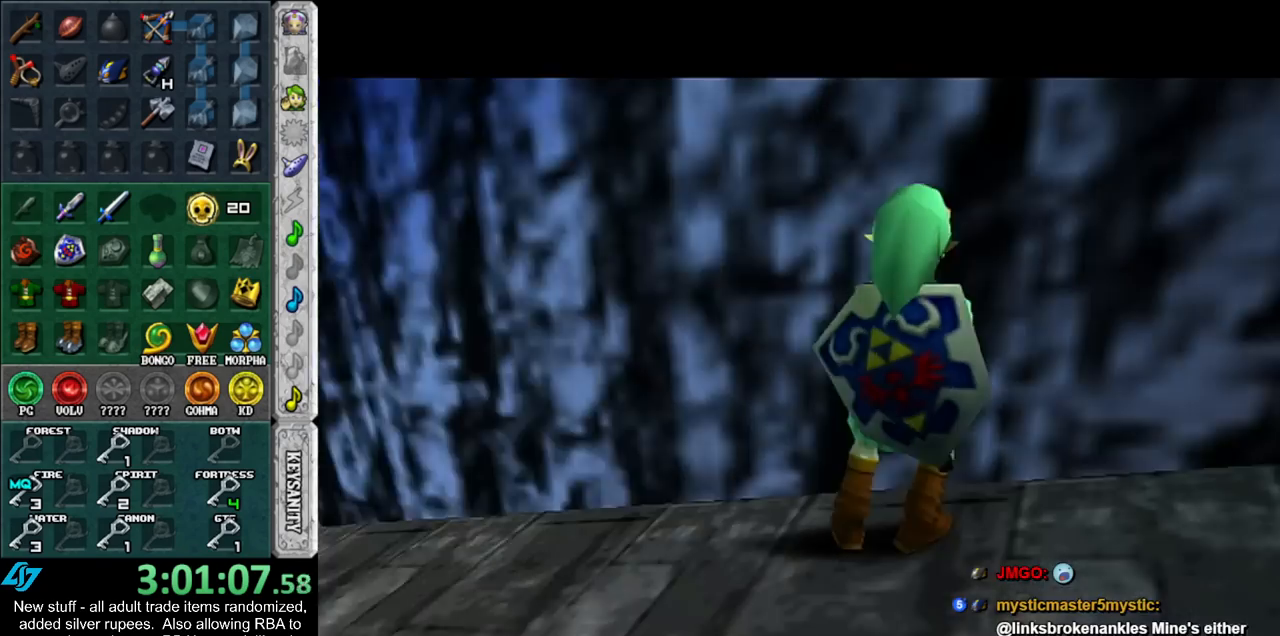
{"buttons": ["L1"], "left_stick": "left", "right_stick": "center", "events": [[83, "A", "down"], [150, "A", "up"], [200, "A", "down"], [333, "A", "up"]]}
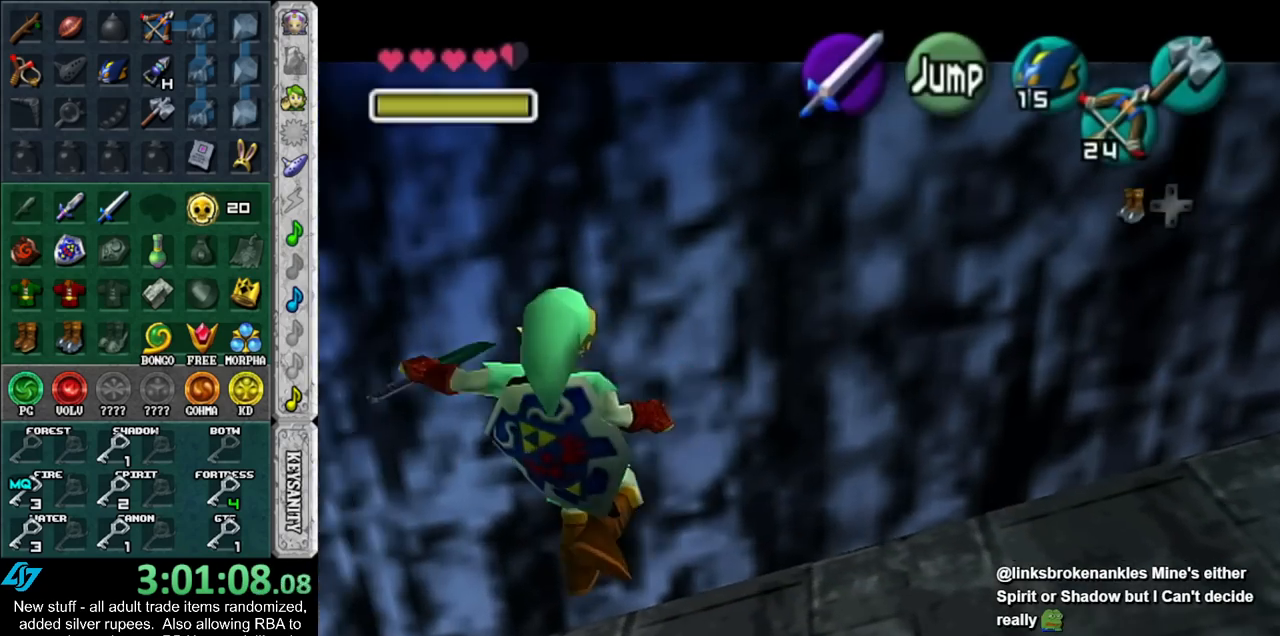
{"buttons": ["L1"], "left_stick": "left", "right_stick": "center", "events": [[83, "A", "down"], [167, "A", "up"], [233, "A", "down"], [333, "A", "up"]]}
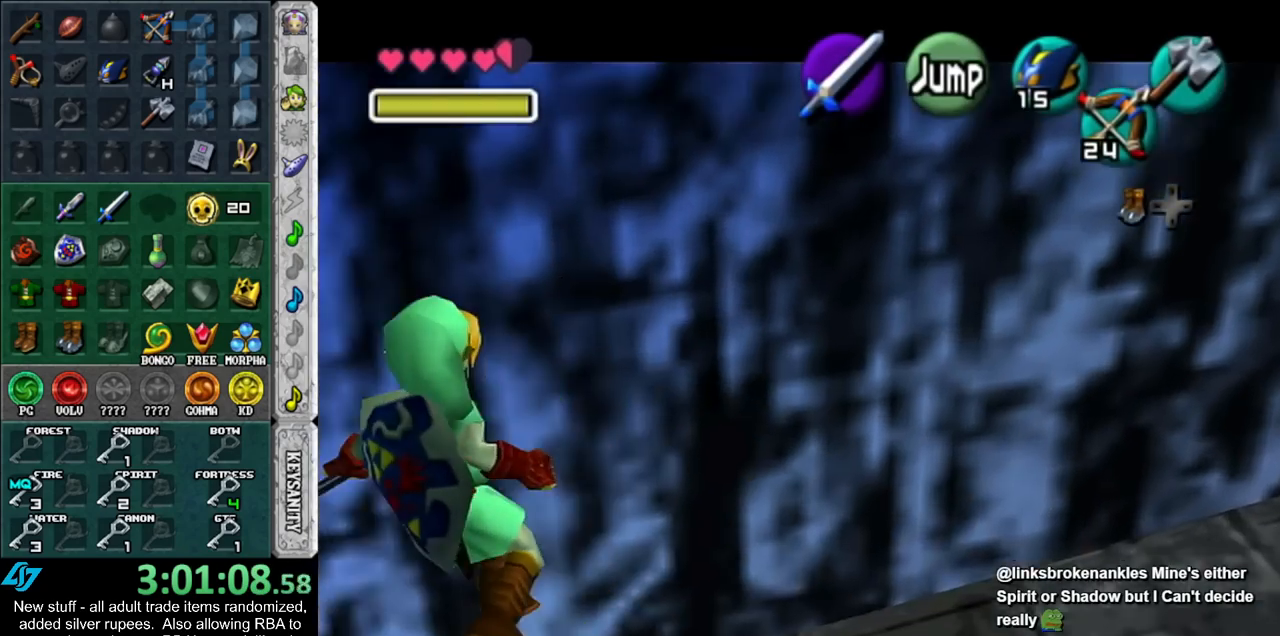
{"buttons": ["L1"], "left_stick": "left", "right_stick": "center", "events": [[200, "A", "down"], [367, "A", "up"]]}
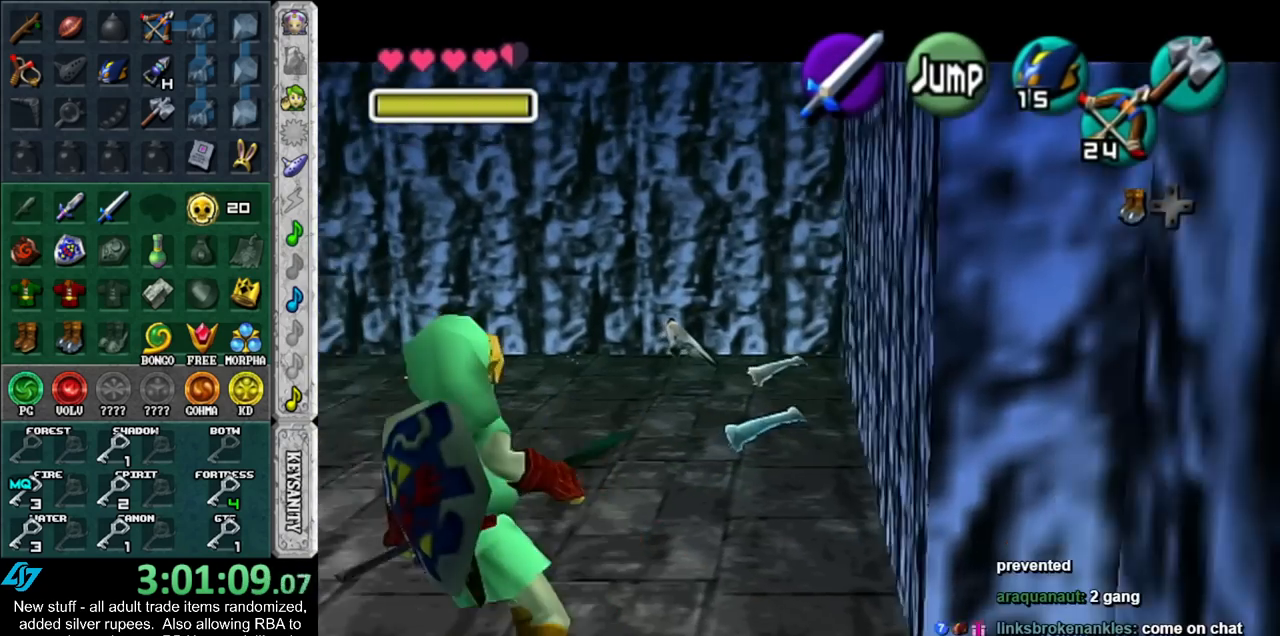
{"buttons": ["L1"], "left_stick": "left", "right_stick": "center", "events": [[83, "A", "down"], [233, "A", "up"]]}
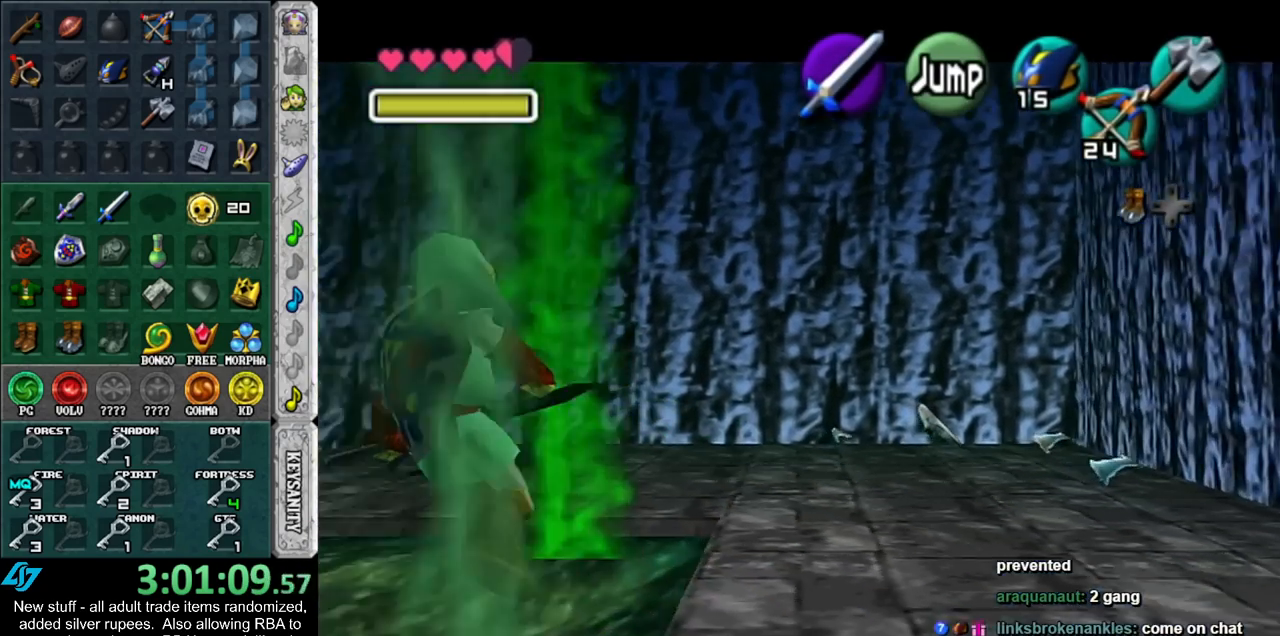
{"buttons": ["A", "L1"], "left_stick": "left", "right_stick": "center", "events": [[83, "A", "down"], [233, "A", "up"], [450, "A", "down"]]}
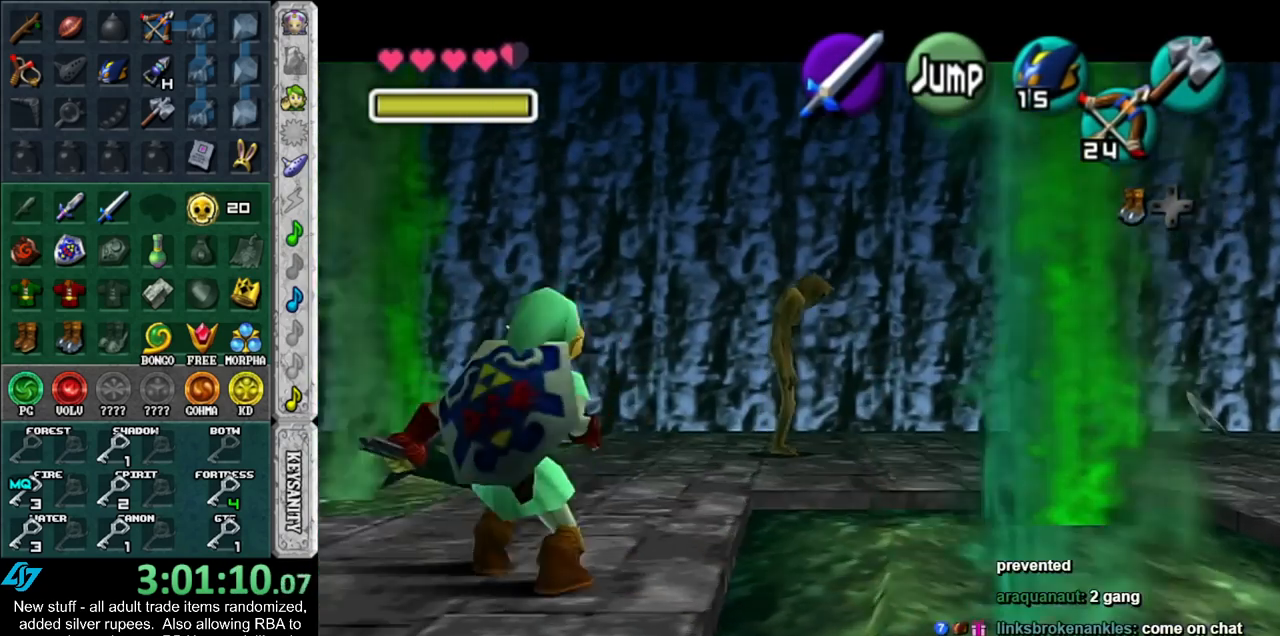
{"buttons": ["A", "L1"], "left_stick": "left", "right_stick": "center", "events": [[117, "A", "up"], [300, "A", "down"]]}
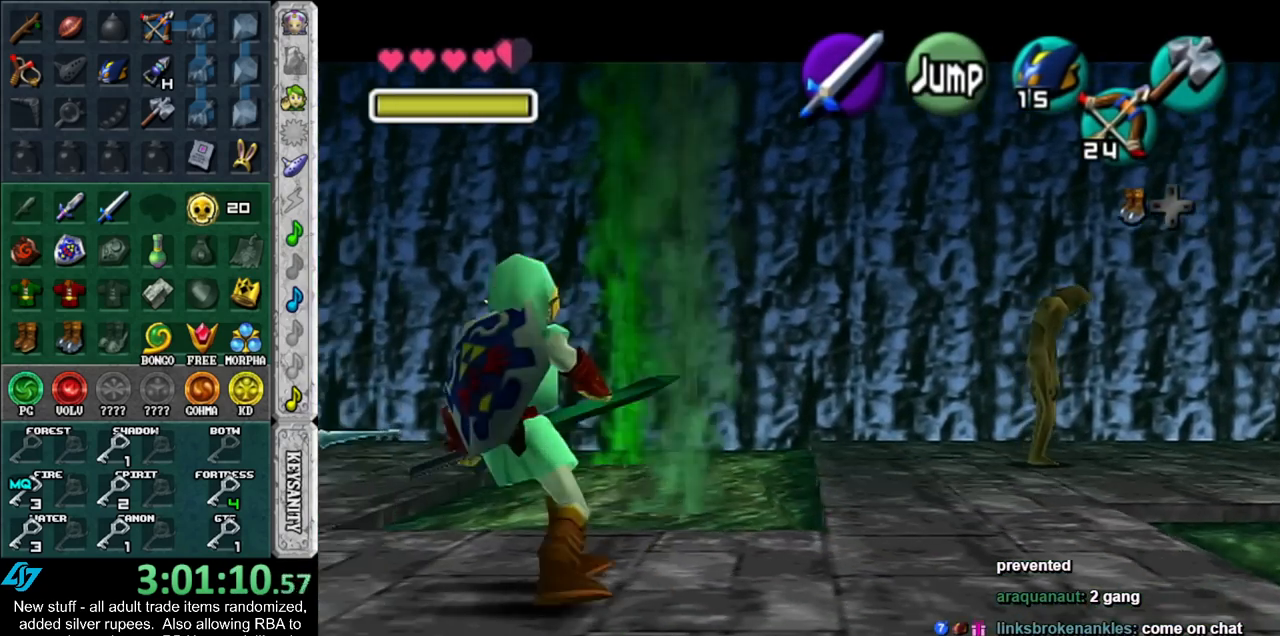
{"buttons": ["L1"], "left_stick": "left", "right_stick": "center", "events": [[17, "A", "up"], [167, "A", "down"], [367, "A", "up"]]}
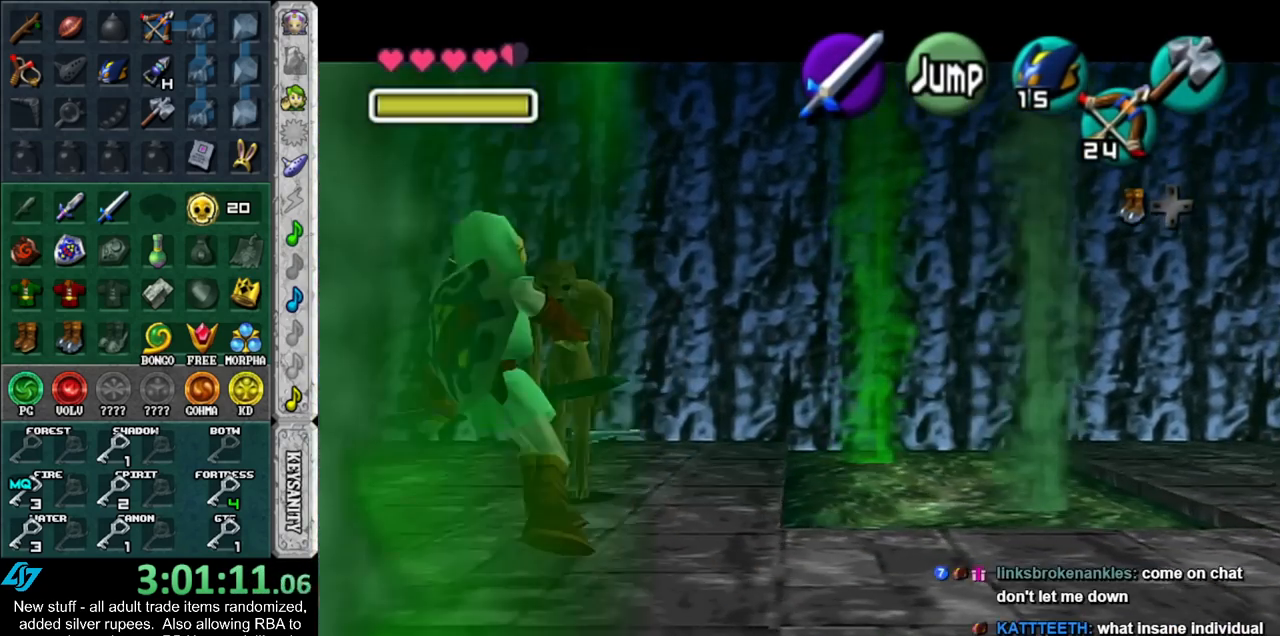
{"buttons": ["L1"], "left_stick": "left", "right_stick": "center", "events": [[50, "A", "down"], [233, "A", "up"]]}
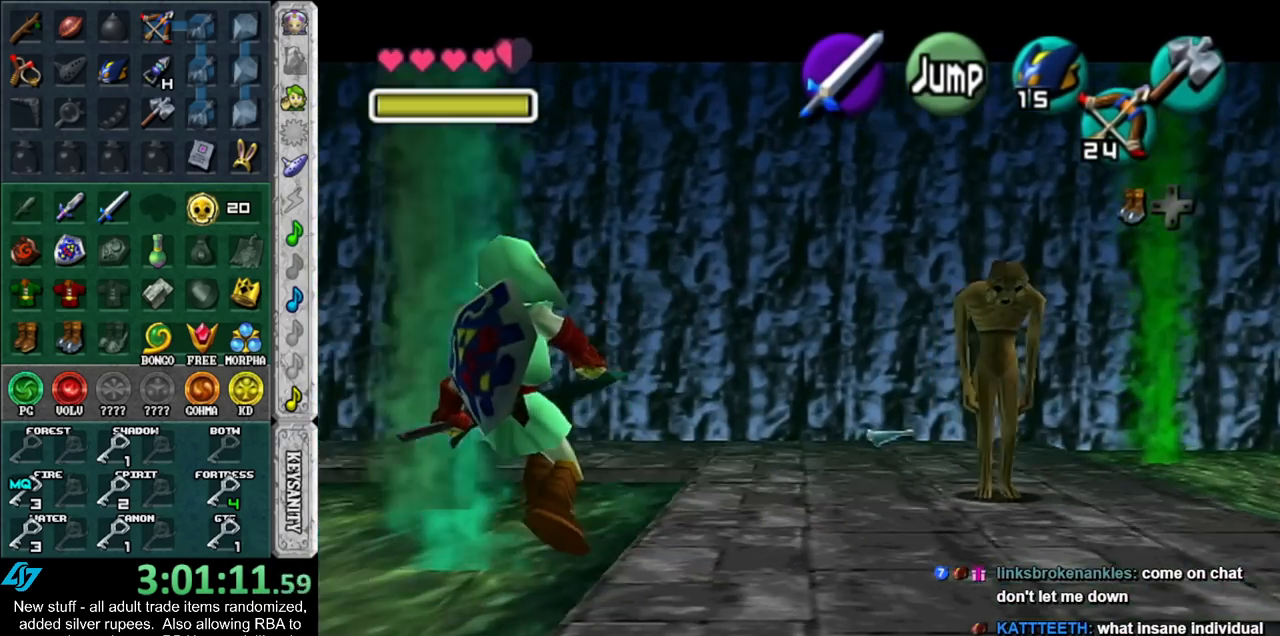
{"buttons": ["A", "L1"], "left_stick": "left", "right_stick": "center", "events": [[150, "A", "down"], [333, "A", "up"], [483, "A", "down"]]}
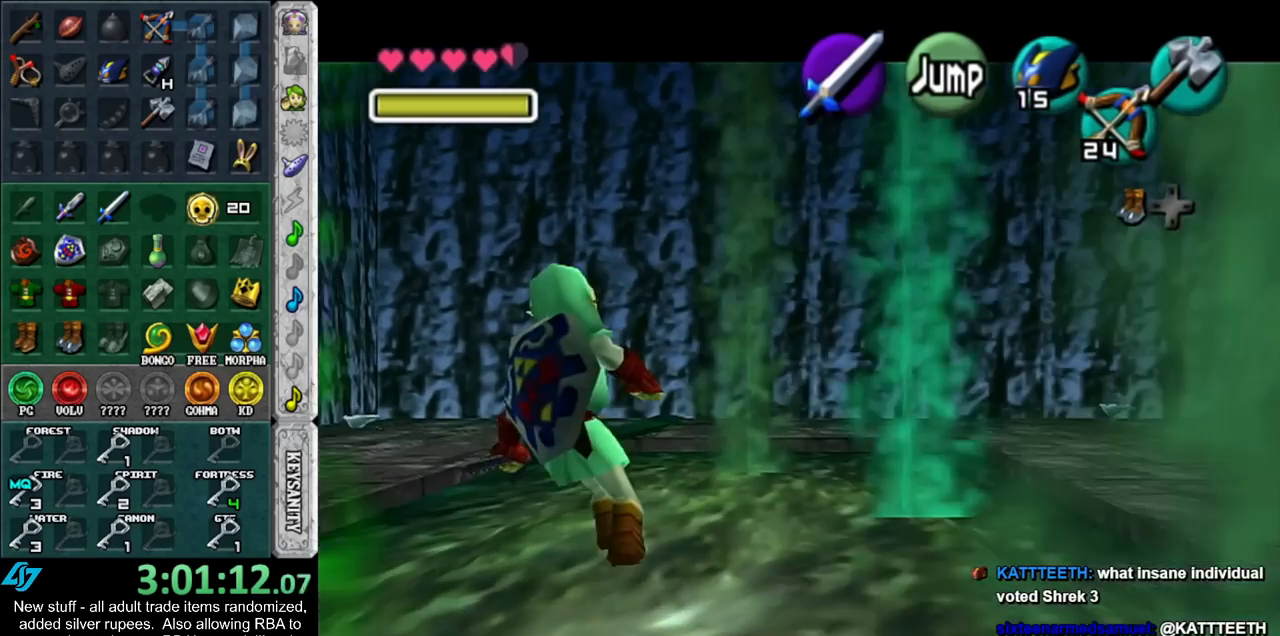
{"buttons": ["A", "L1"], "left_stick": "left", "right_stick": "center", "events": [[200, "A", "up"], [367, "A", "down"]]}
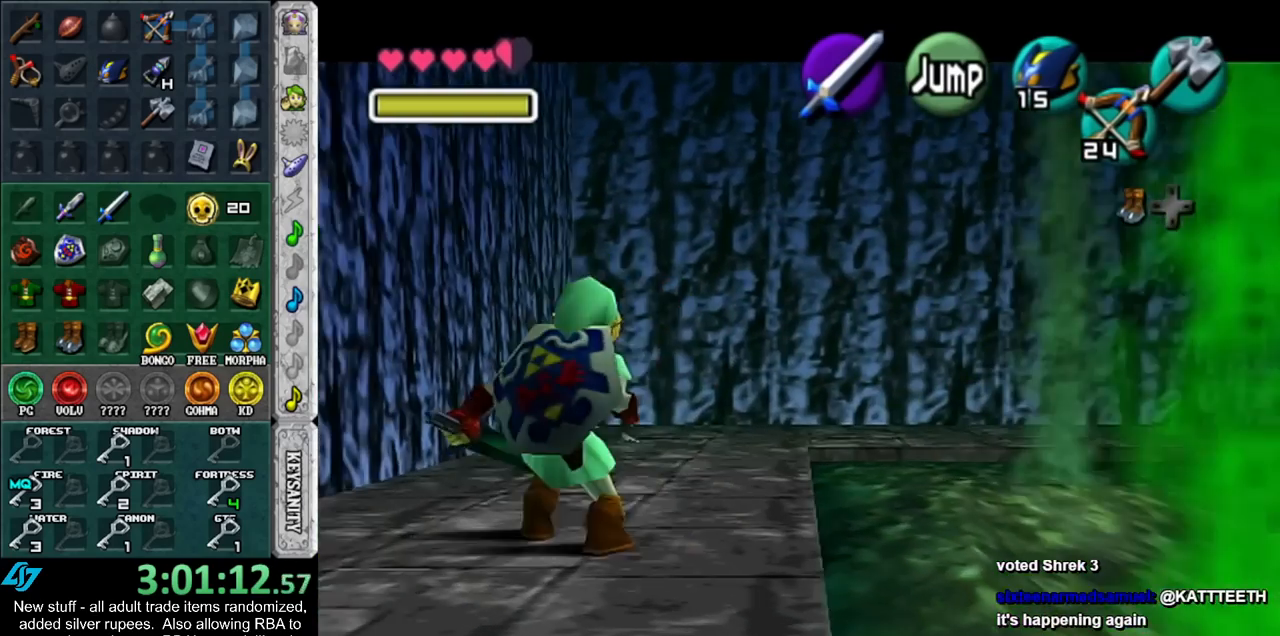
{"buttons": ["L1"], "left_stick": "left", "right_stick": "center", "events": [[50, "A", "up"], [200, "A", "down"], [417, "A", "up"]]}
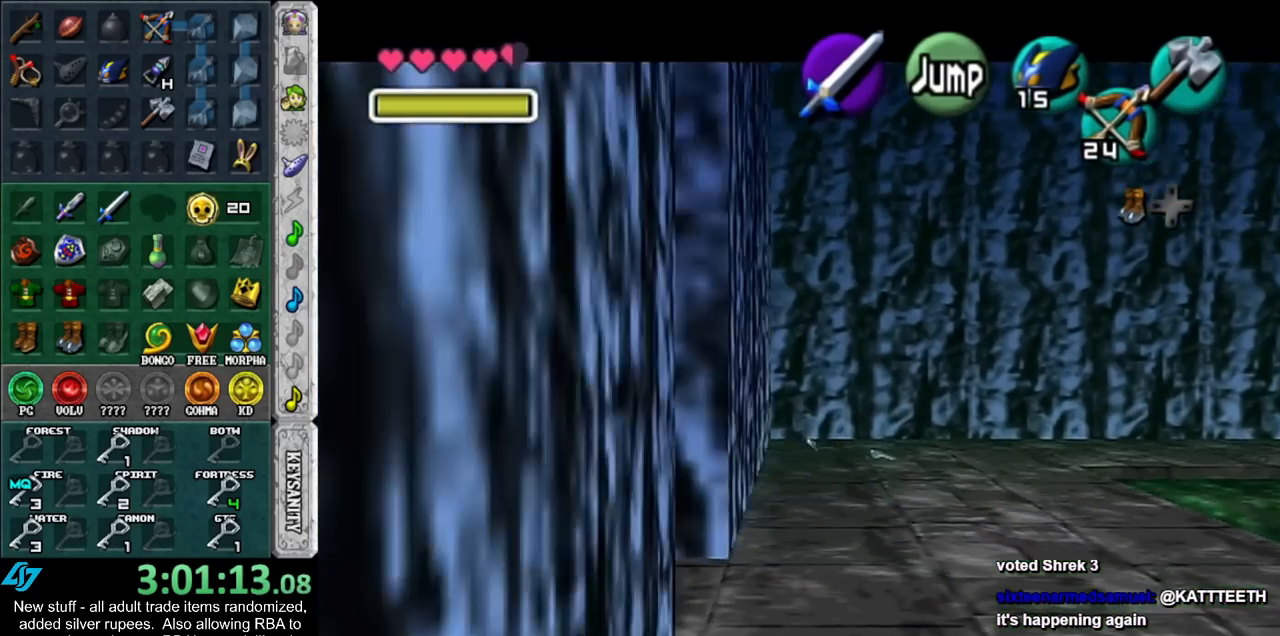
{"buttons": ["A", "L1"], "left_stick": "left", "right_stick": "center", "events": [[83, "A", "down"], [267, "A", "up"], [417, "A", "down"]]}
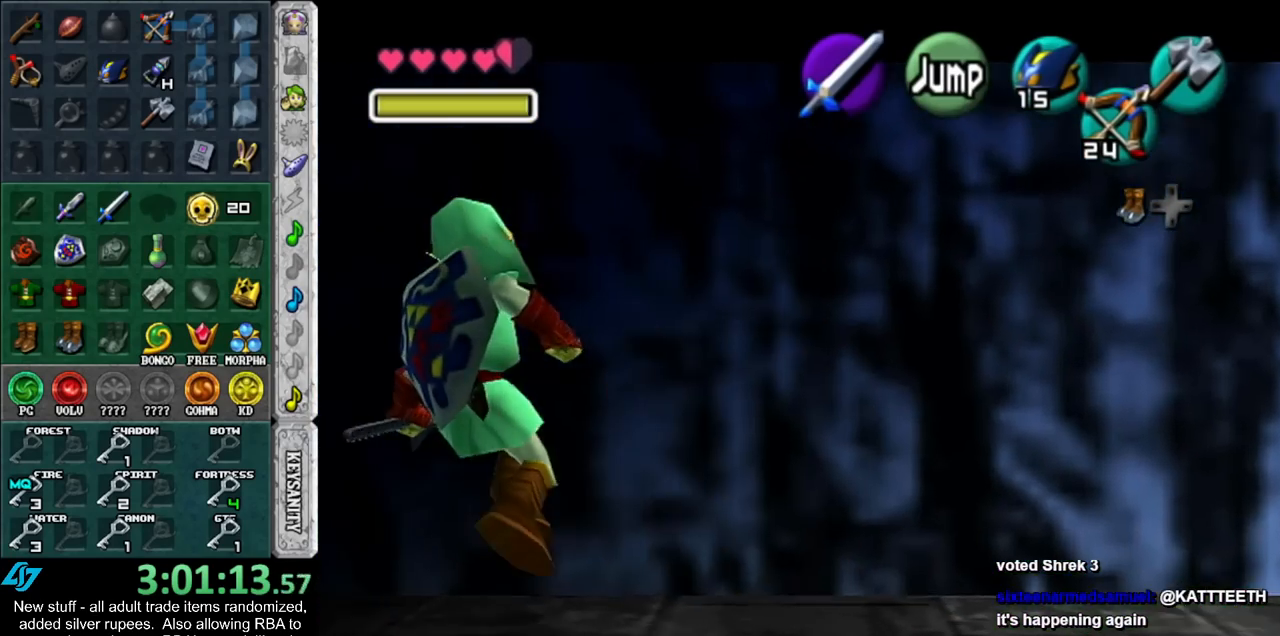
{"buttons": ["L1"], "left_stick": "left", "right_stick": "center", "events": [[150, "A", "up"], [300, "A", "down"], [483, "A", "up"]]}
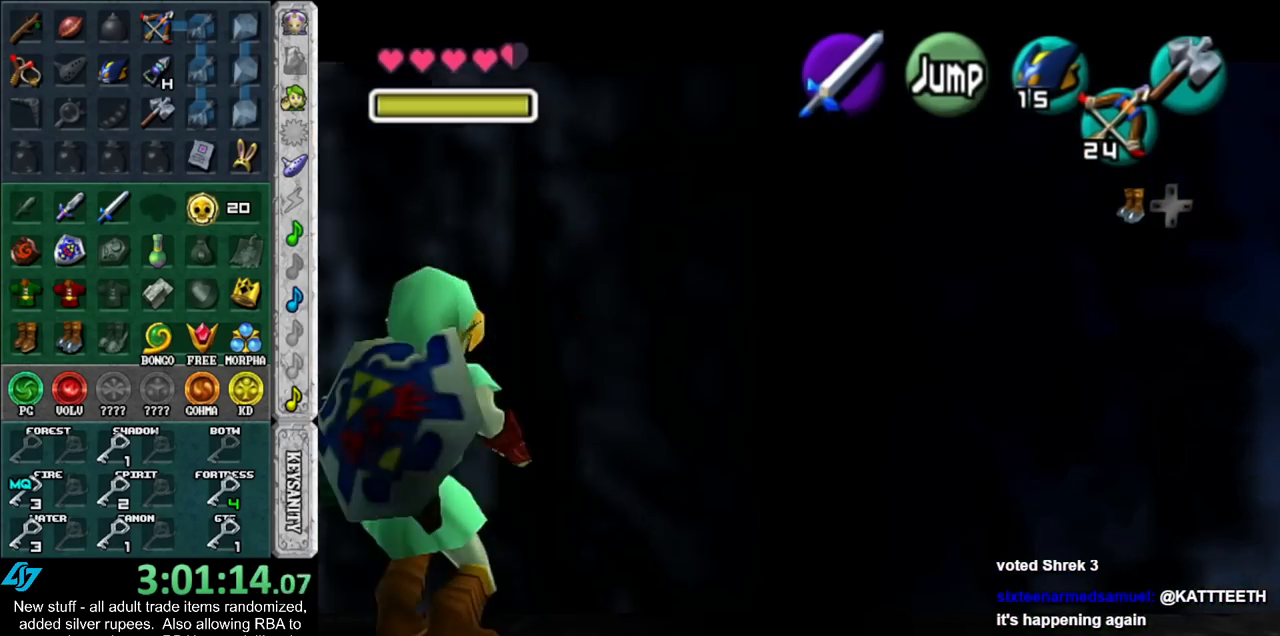
{"buttons": ["L1"], "left_stick": "left", "right_stick": "center", "events": [[150, "A", "down"], [367, "A", "up"]]}
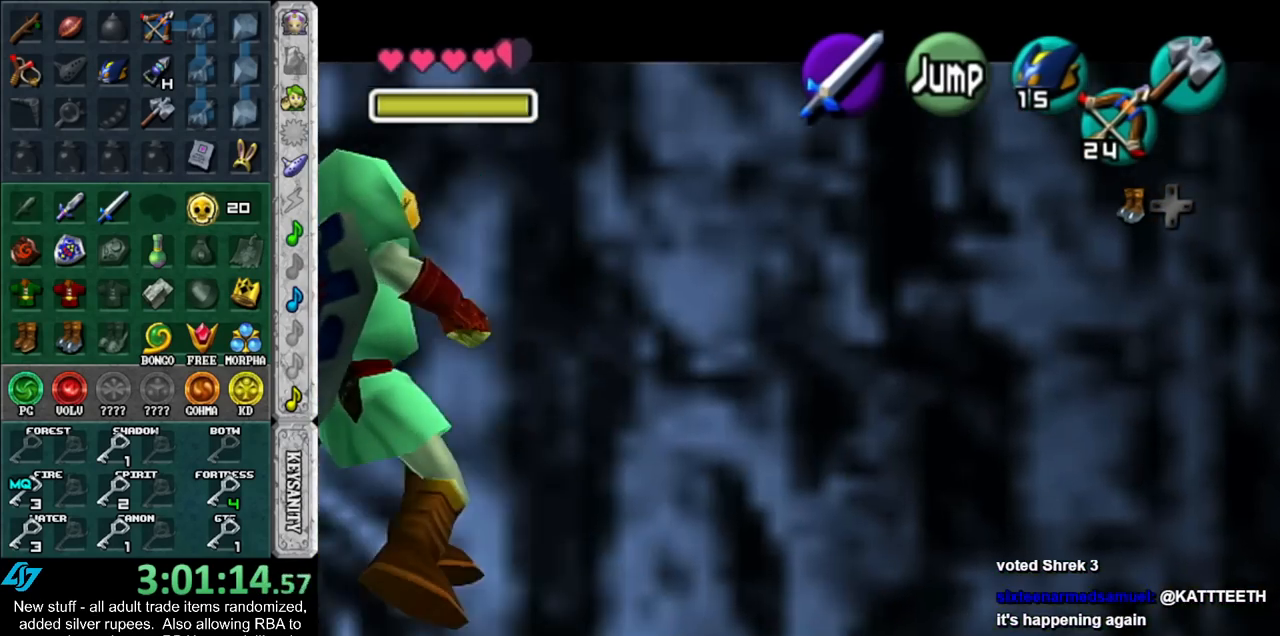
{"buttons": ["A", "L1"], "left_stick": "left", "right_stick": "center", "events": [[17, "A", "down"], [200, "A", "up"], [367, "A", "down"]]}
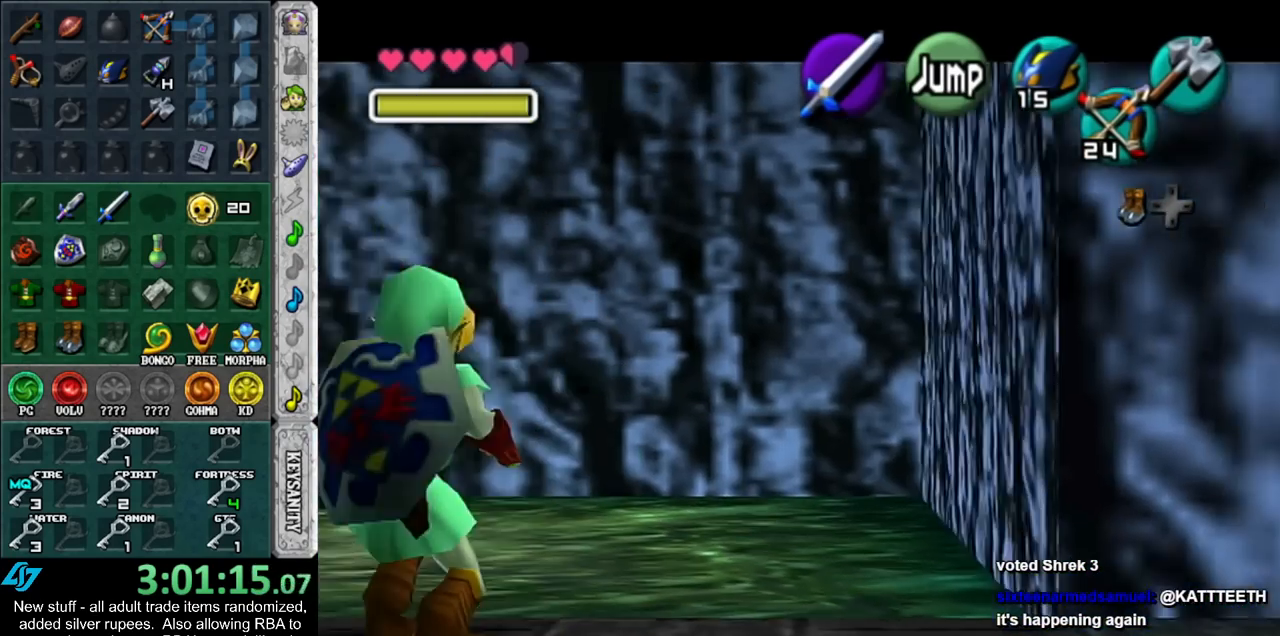
{"buttons": ["L1"], "left_stick": "left", "right_stick": "center", "events": [[83, "A", "up"], [233, "A", "down"], [383, "A", "up"]]}
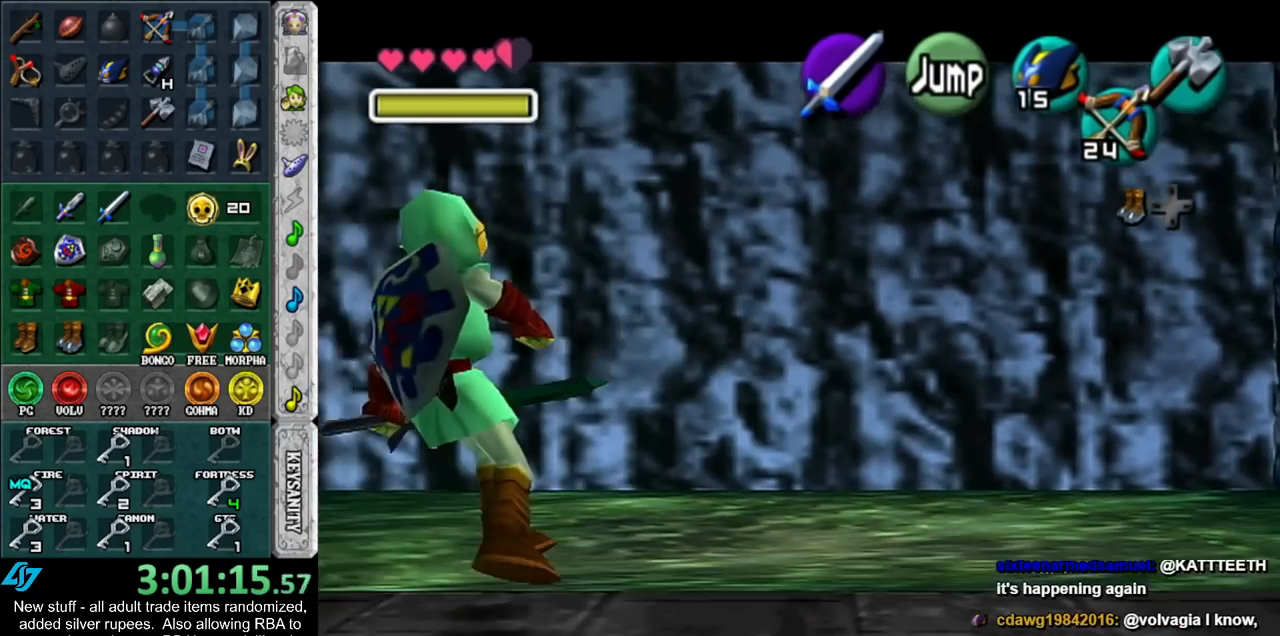
{"buttons": ["A", "L1"], "left_stick": "left", "right_stick": "center", "events": [[50, "A", "down"], [267, "A", "up"], [450, "A", "down"]]}
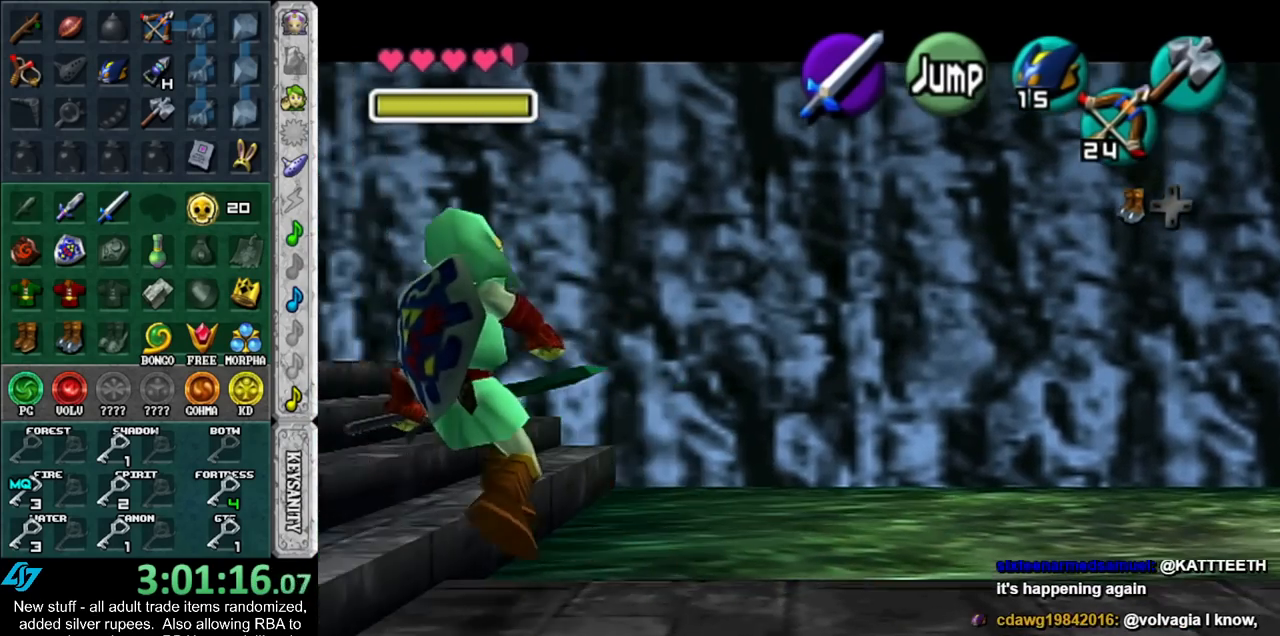
{"buttons": ["A", "L1"], "left_stick": "left", "right_stick": "center", "events": [[117, "A", "up"], [217, "A", "down"], [367, "A", "up"], [450, "A", "down"]]}
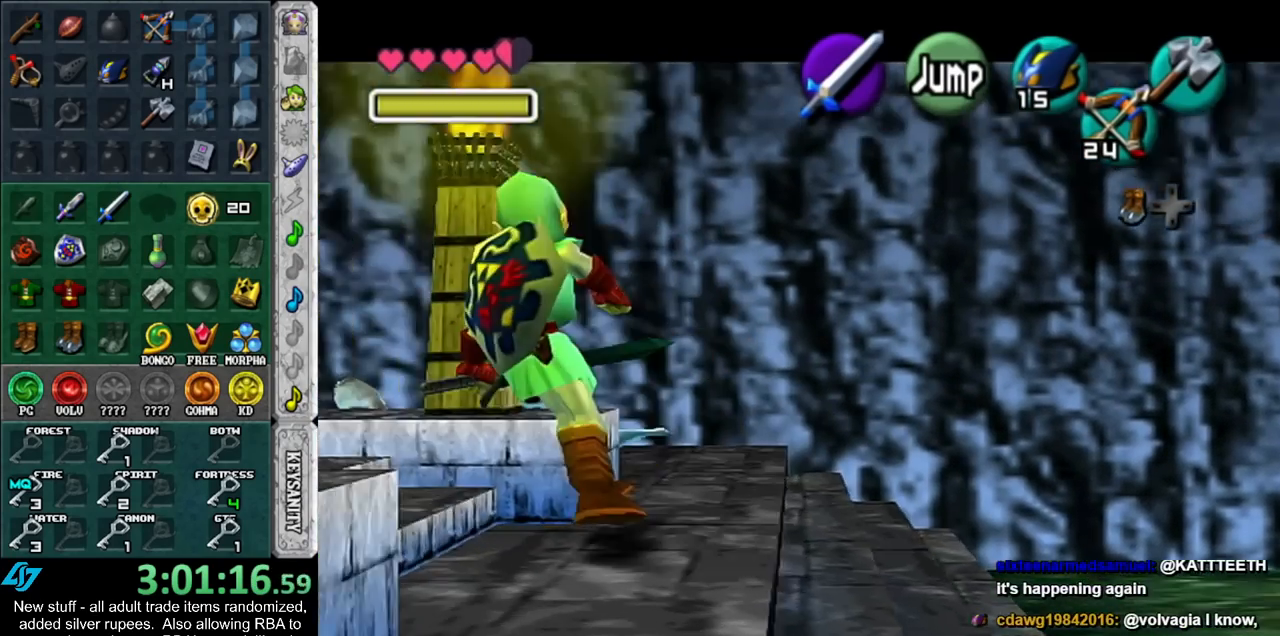
{"buttons": ["A"], "left_stick": "down-left", "right_stick": "center", "events": [[117, "A", "up"], [150, "L1", "up"], [150, "left_stick", "down-left"], [333, "A", "down"], [383, "A", "up"], [450, "A", "down"]]}